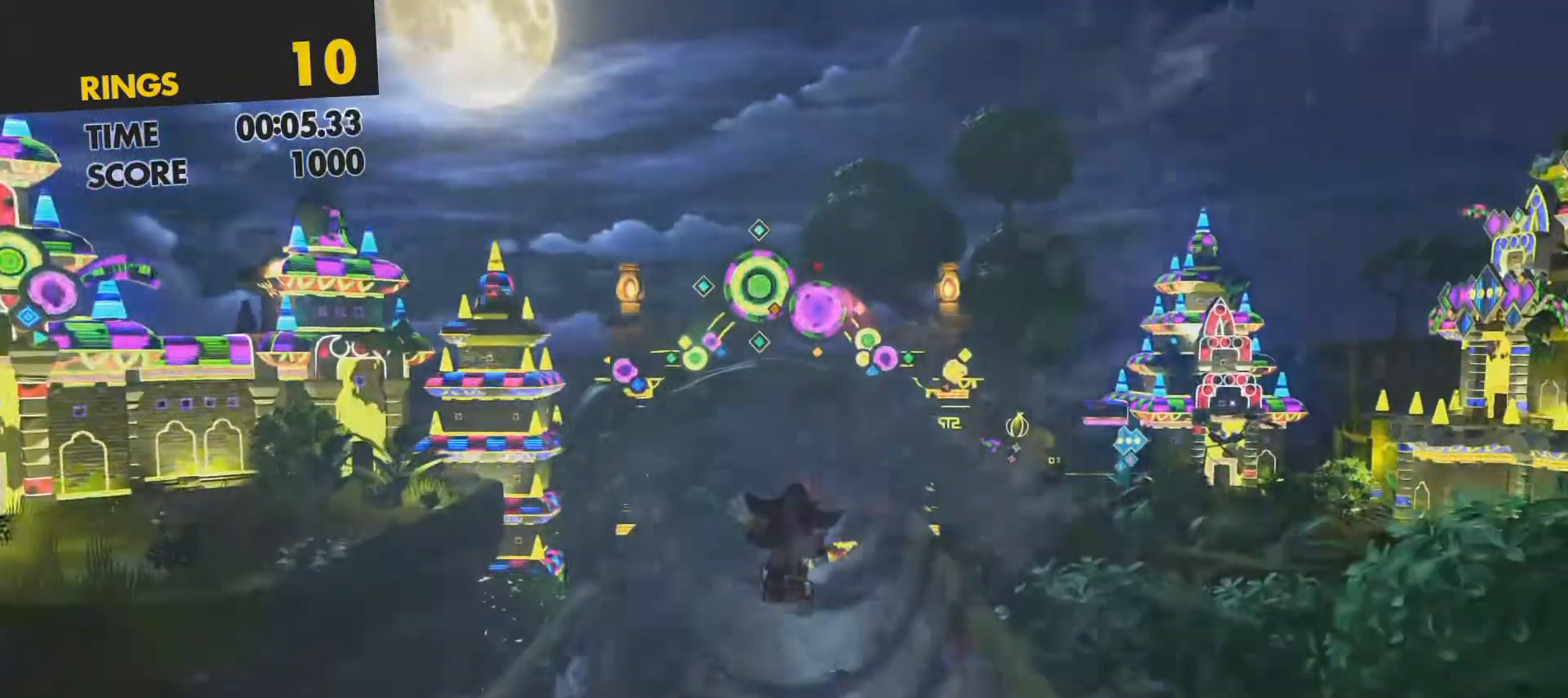
Gameplay with a controller (PlayStation layout); each line is a JSON object with the inputs held at the frame after it. "events" lists button and stick changes between this image and that frame as [ms after this image, input, new state], when the widget could be followed in between. Not read: L3 R3 right_stick.
{"buttons": [], "left_stick": "up", "events": []}
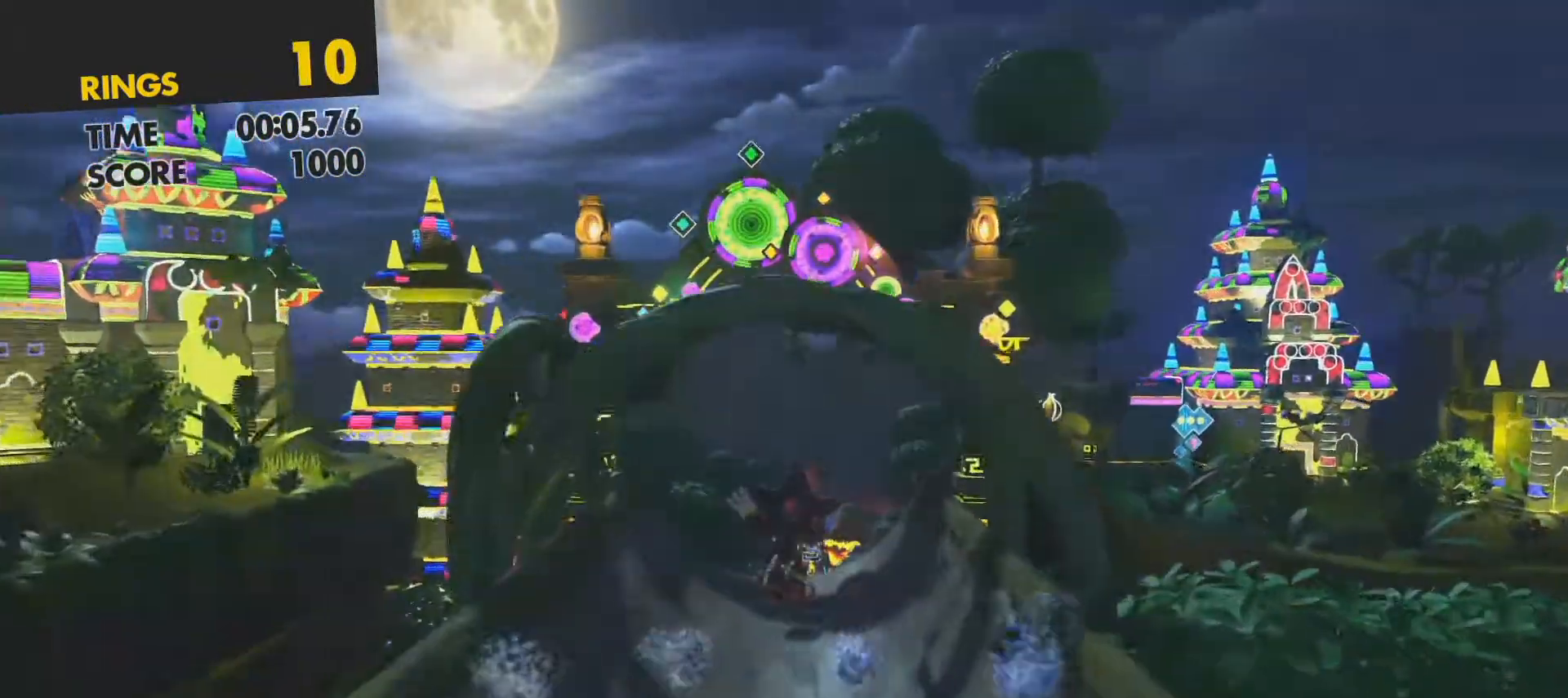
{"buttons": [], "left_stick": "up", "events": []}
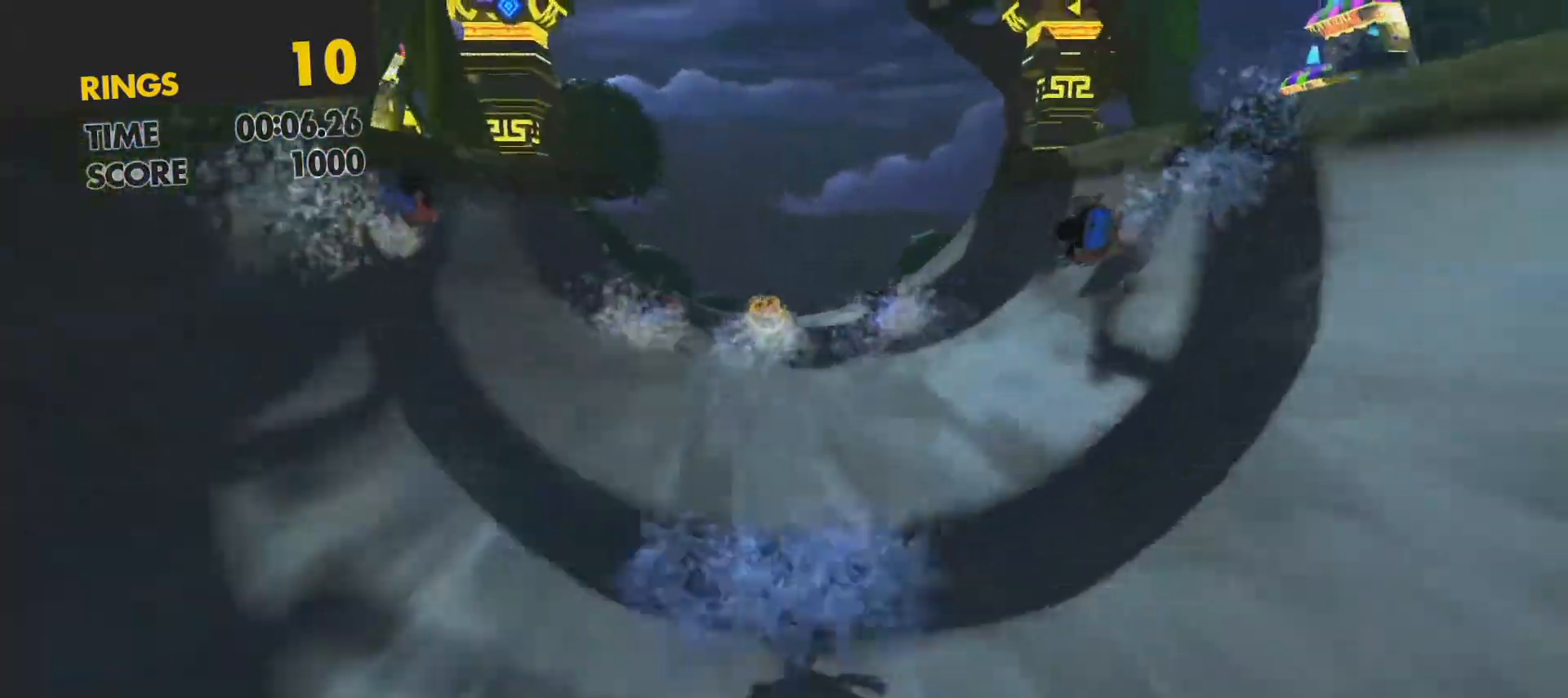
{"buttons": [], "left_stick": "up", "events": []}
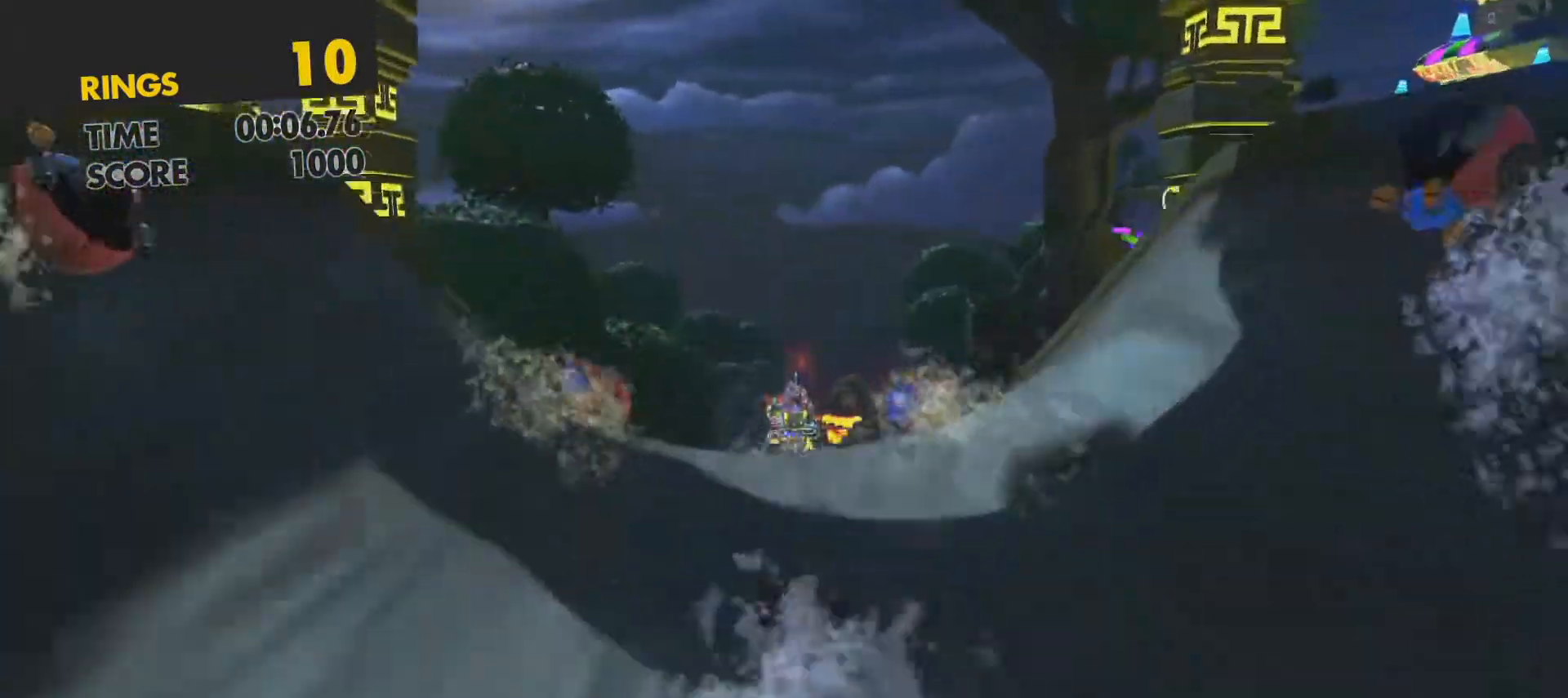
{"buttons": [], "left_stick": "up", "events": []}
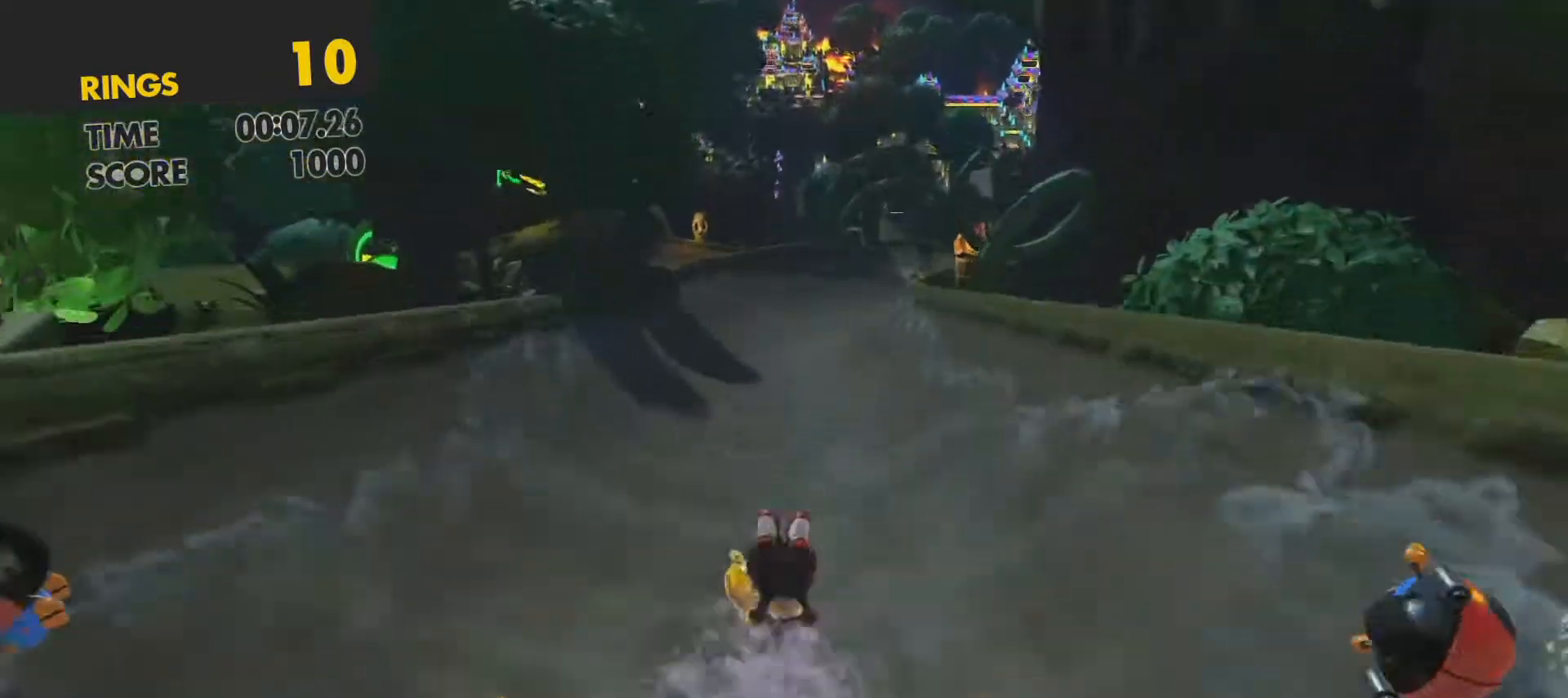
{"buttons": [], "left_stick": "up", "events": []}
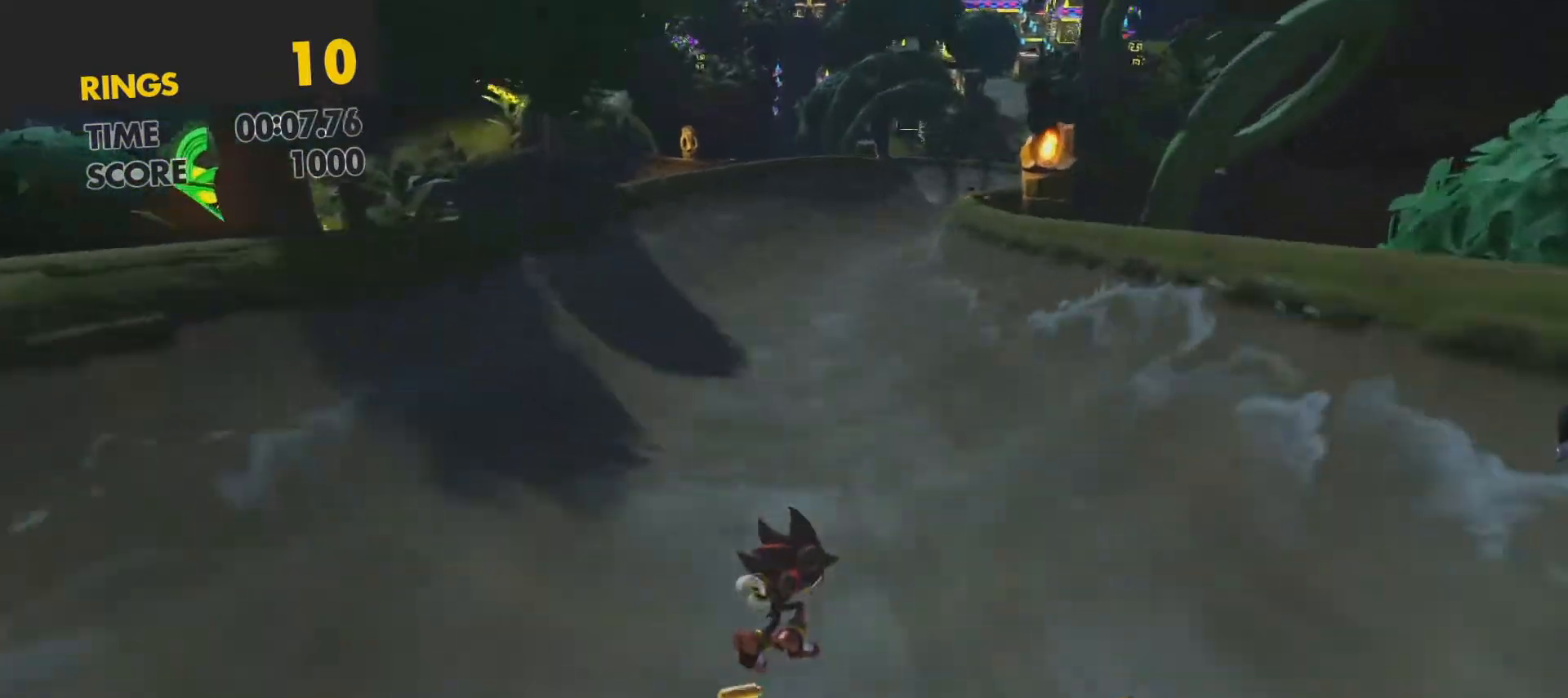
{"buttons": [], "left_stick": "up", "events": []}
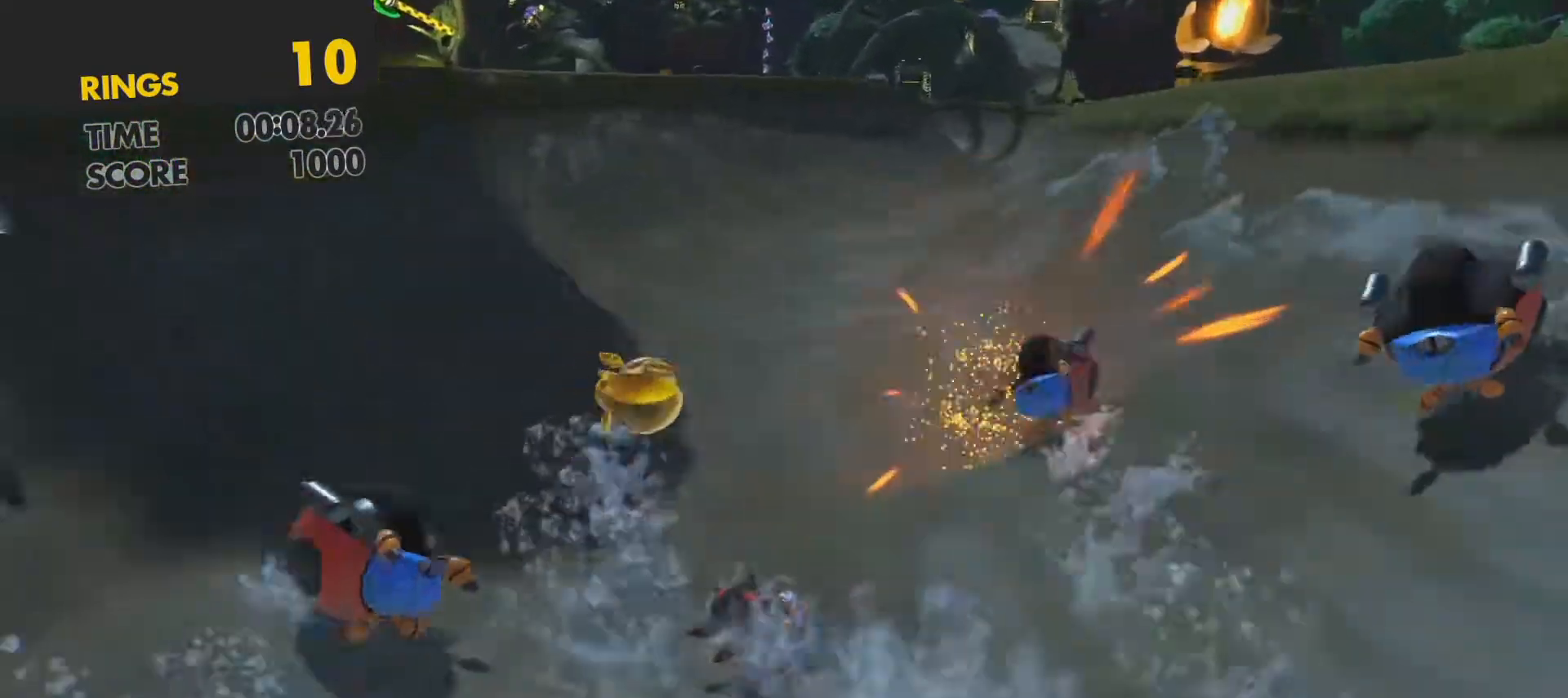
{"buttons": [], "left_stick": "up", "events": []}
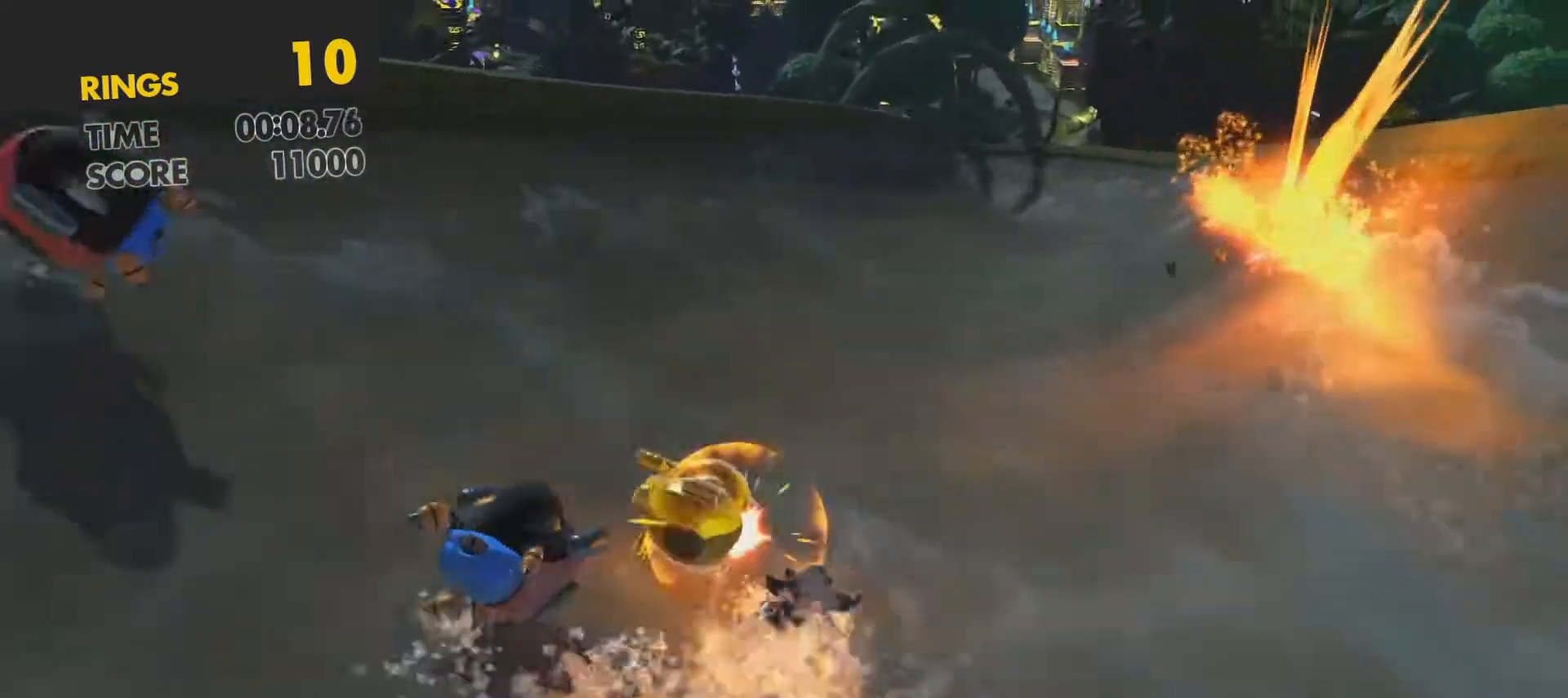
{"buttons": [], "left_stick": "up", "events": []}
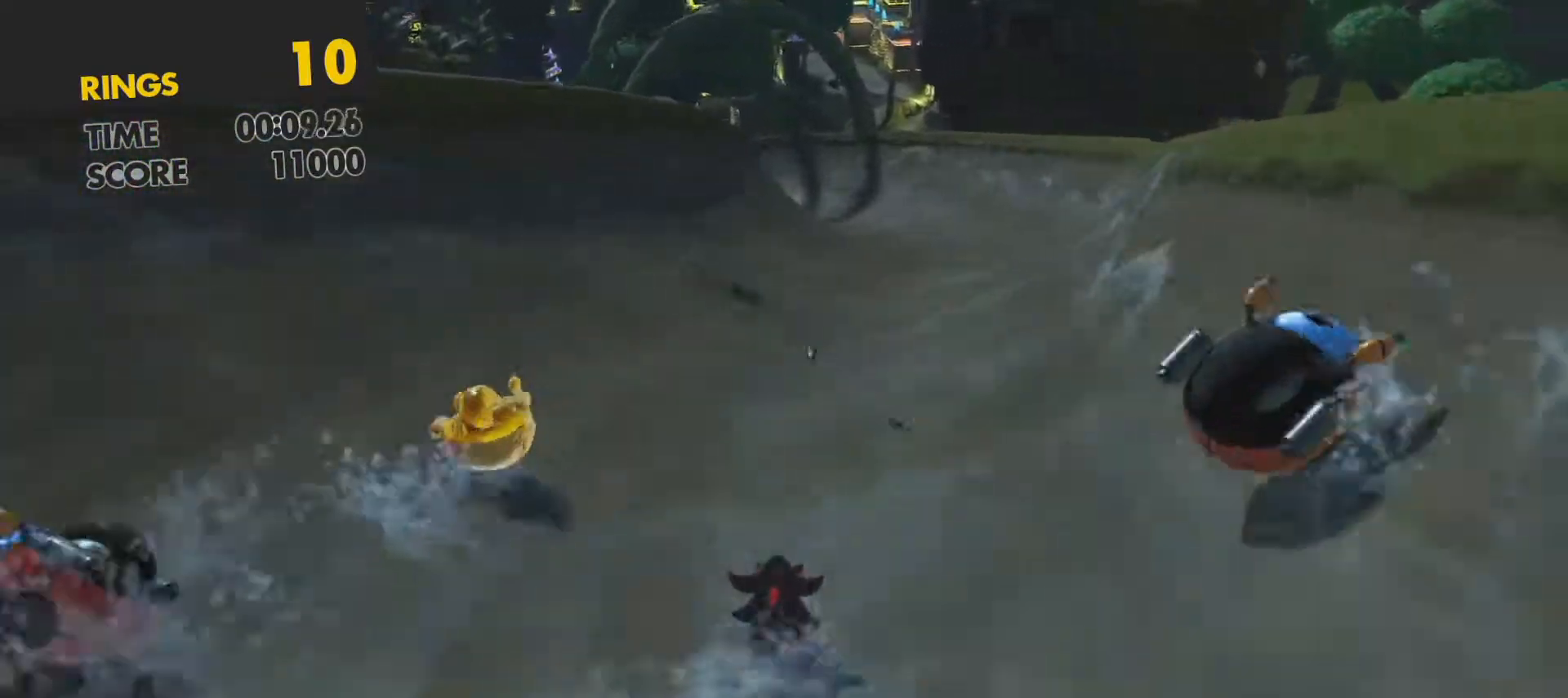
{"buttons": [], "left_stick": "up", "events": []}
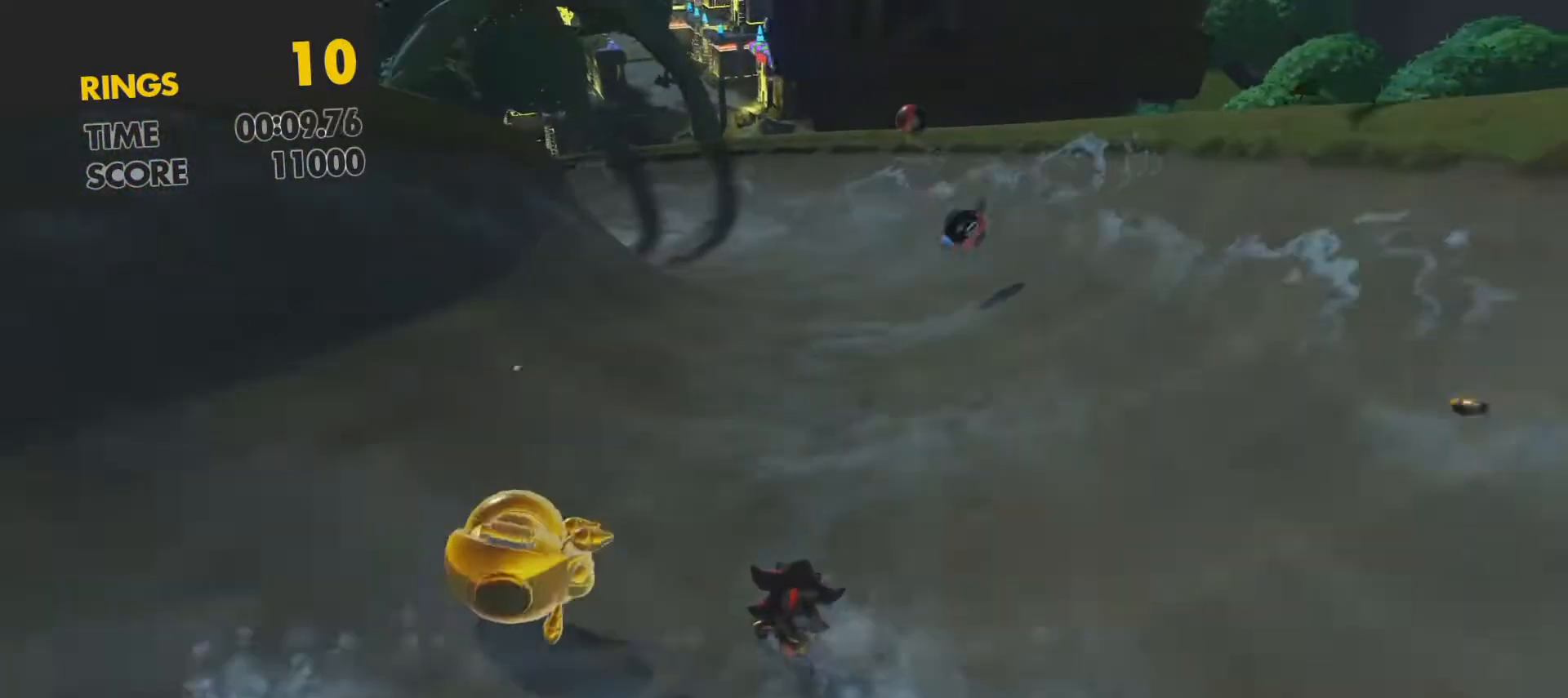
{"buttons": [], "left_stick": "up-left", "events": [[500, "left_stick", "up-left"]]}
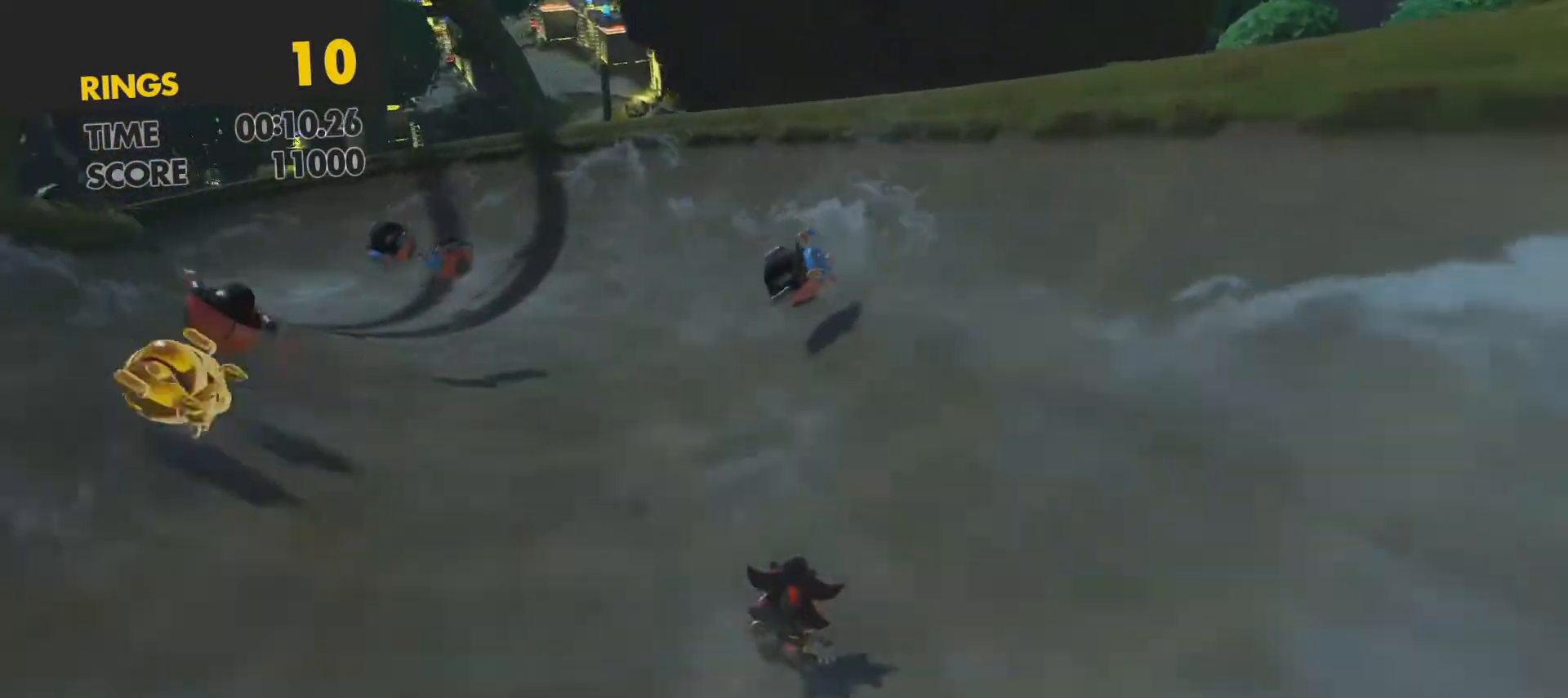
{"buttons": [], "left_stick": "up-left", "events": []}
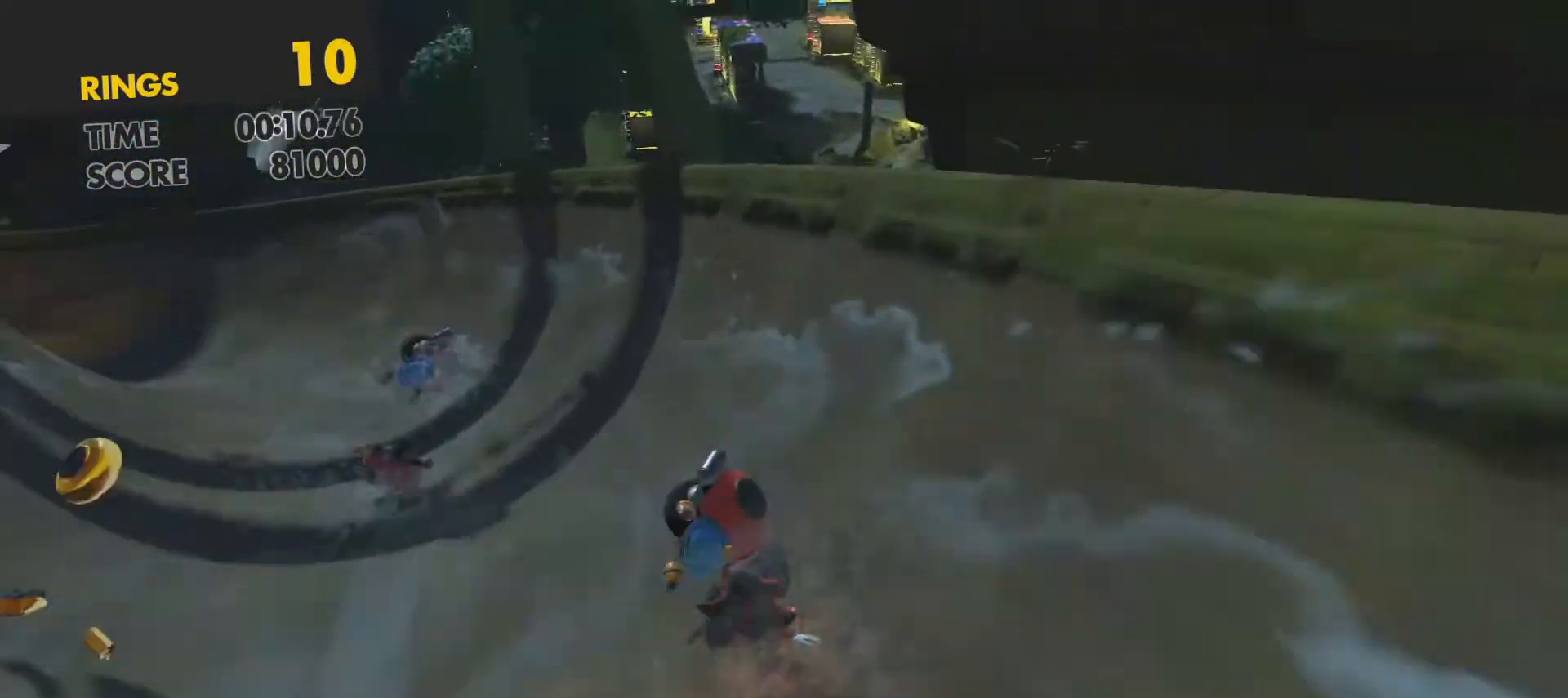
{"buttons": [], "left_stick": "up-left", "events": []}
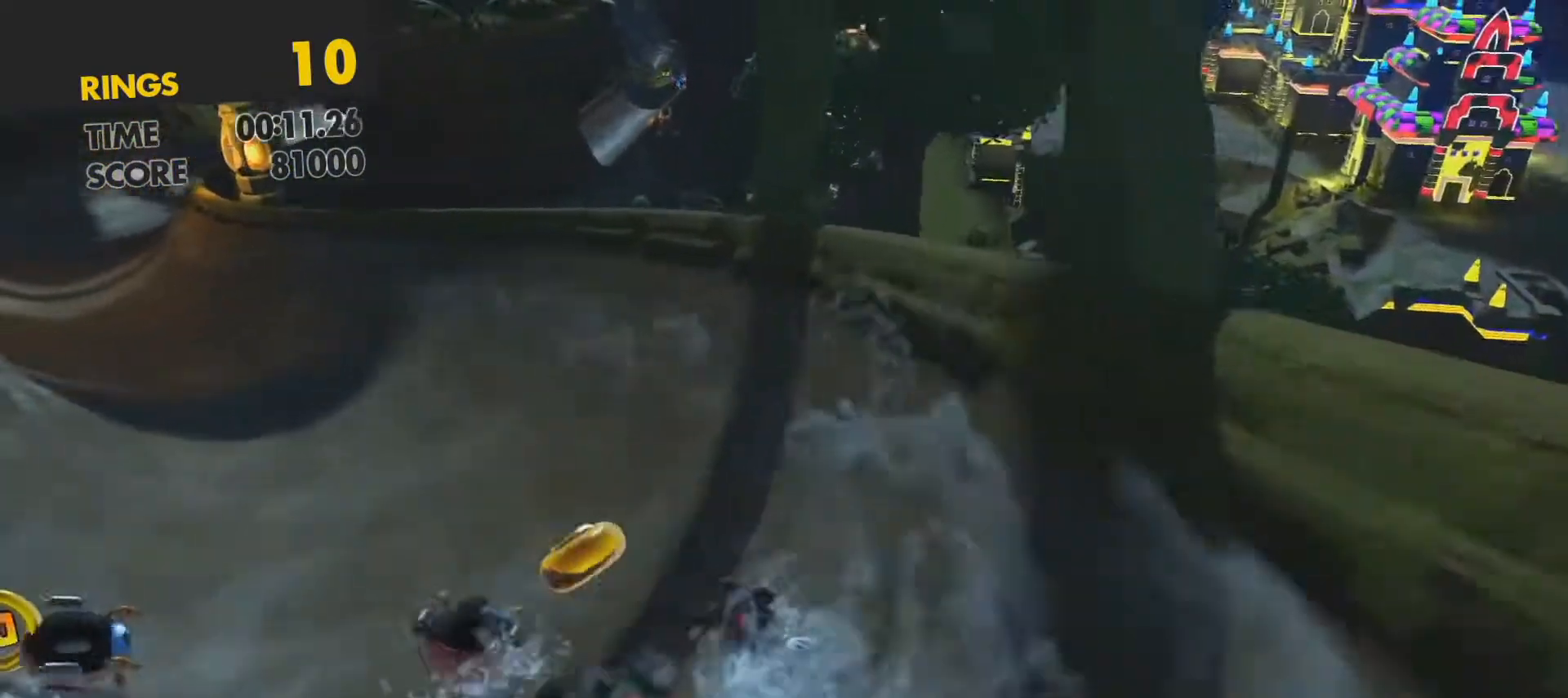
{"buttons": [], "left_stick": "up-left", "events": []}
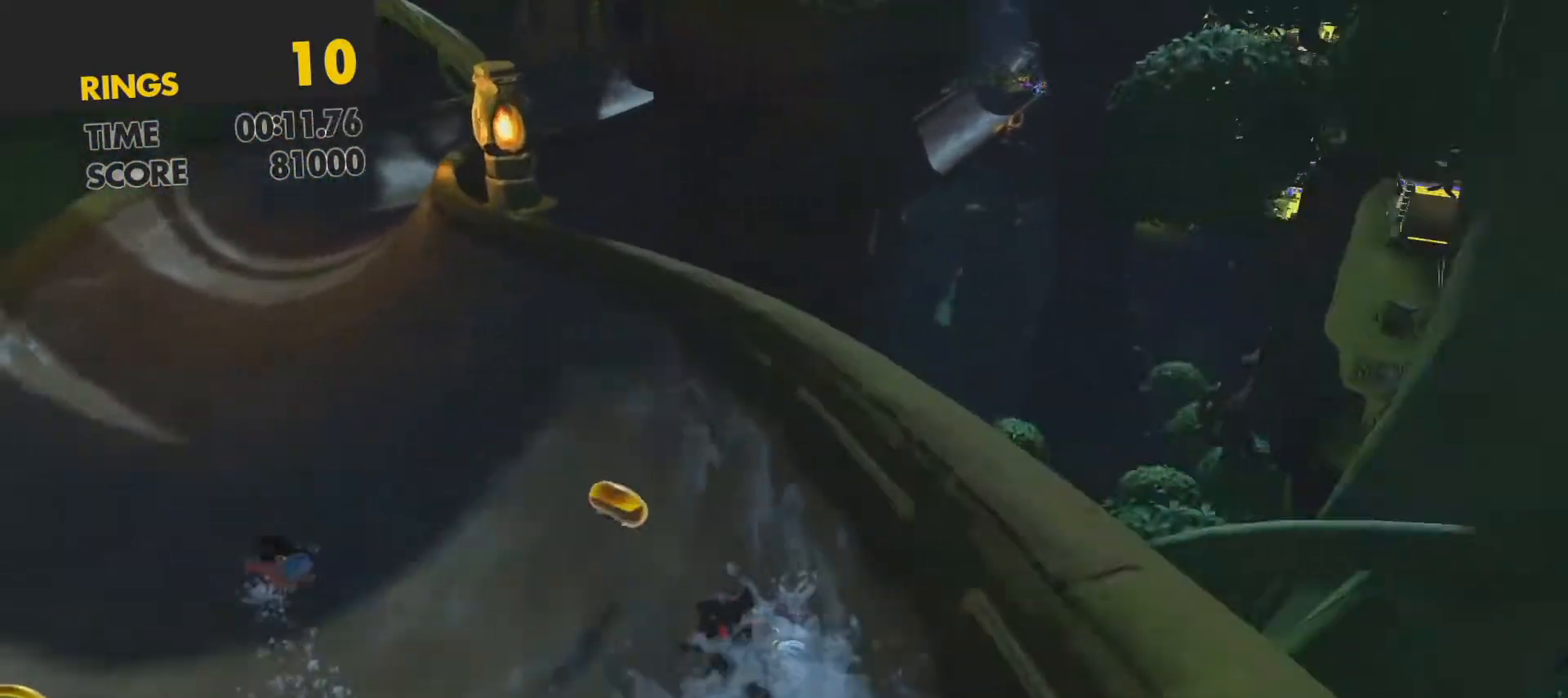
{"buttons": [], "left_stick": "up", "events": [[283, "left_stick", "up"]]}
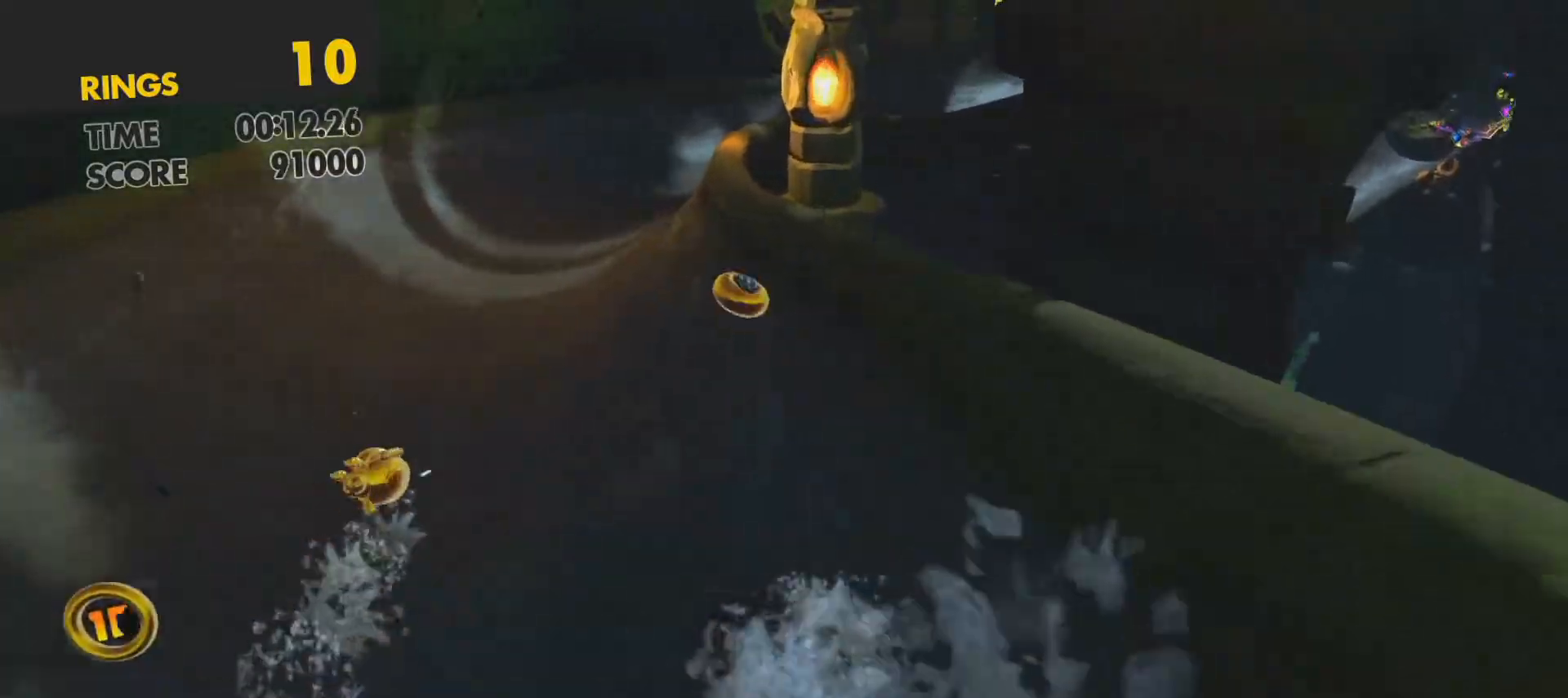
{"buttons": ["CROSS"], "left_stick": "up-right", "events": [[333, "left_stick", "up-right"], [483, "CROSS", "down"]]}
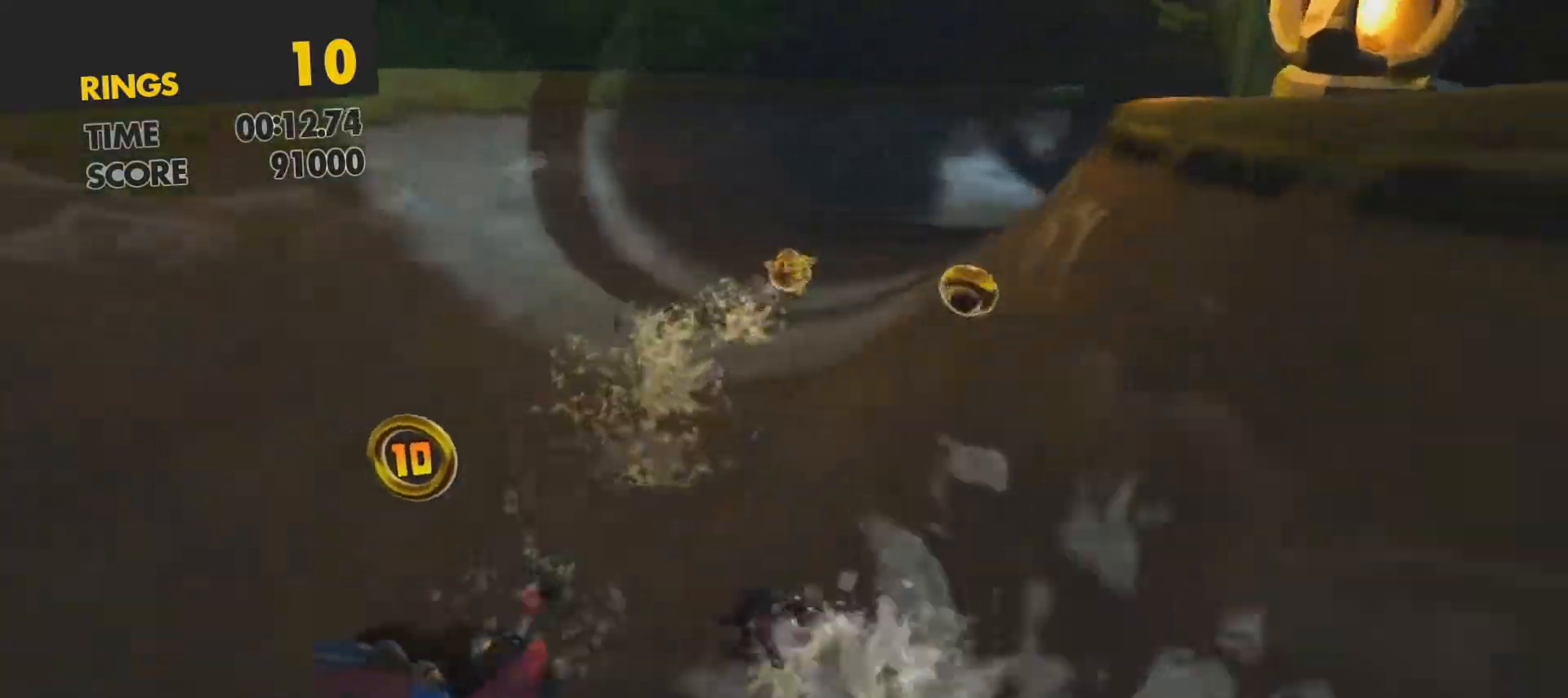
{"buttons": [], "left_stick": "up", "events": [[117, "CROSS", "up"], [450, "left_stick", "up"]]}
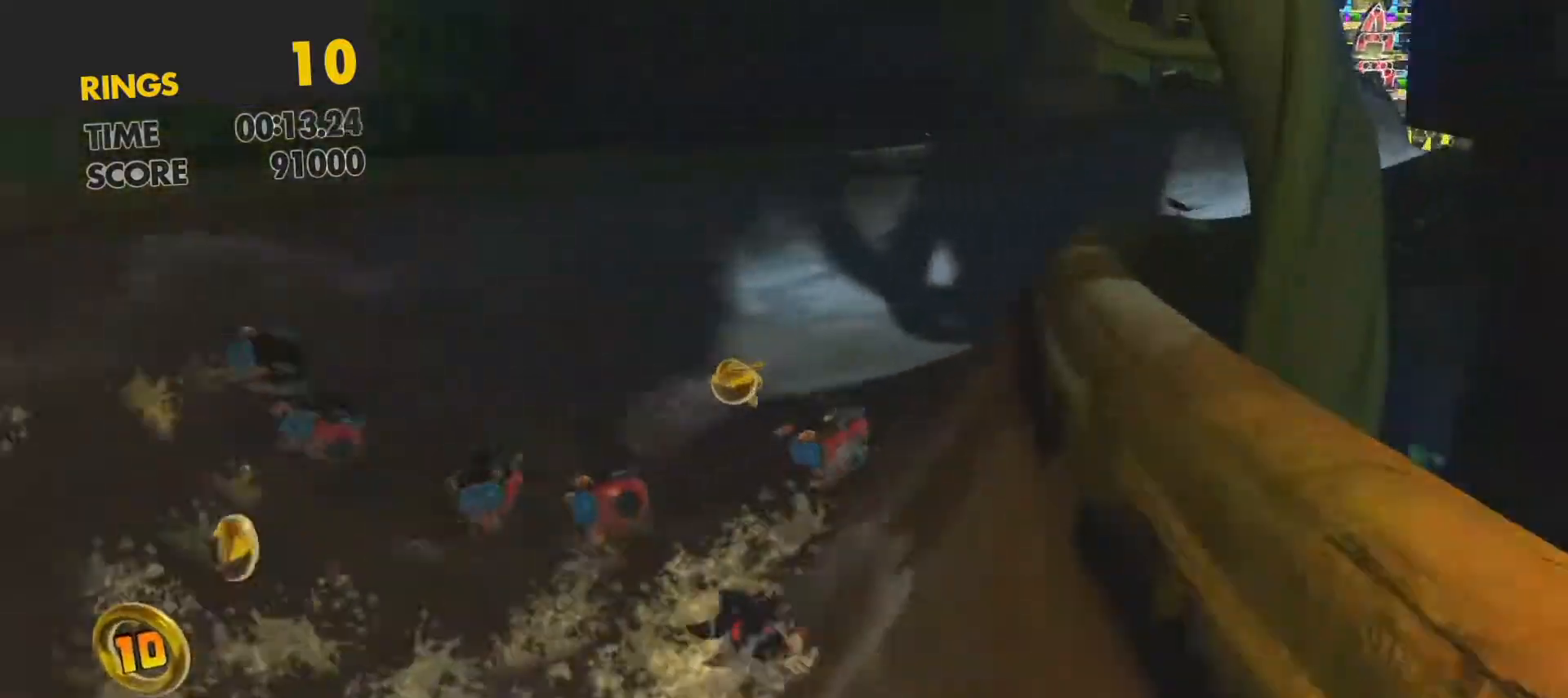
{"buttons": [], "left_stick": "up", "events": [[83, "left_stick", "up-left"], [300, "CIRCLE", "down"], [300, "left_stick", "up"], [433, "CIRCLE", "up"]]}
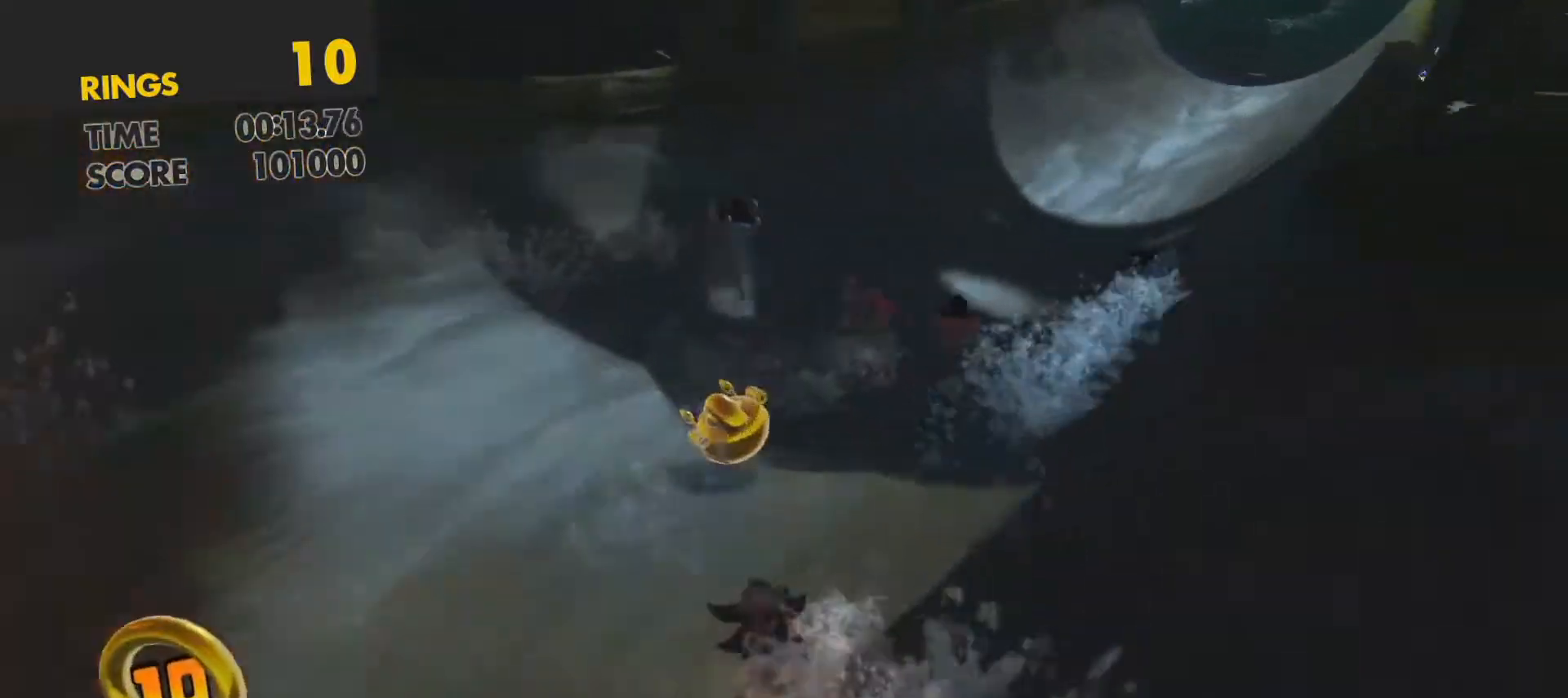
{"buttons": ["CIRCLE"], "left_stick": "up-right", "events": [[50, "CIRCLE", "down"], [167, "CIRCLE", "up"], [217, "left_stick", "up-right"], [233, "CIRCLE", "down"], [333, "CIRCLE", "up"], [450, "CIRCLE", "down"]]}
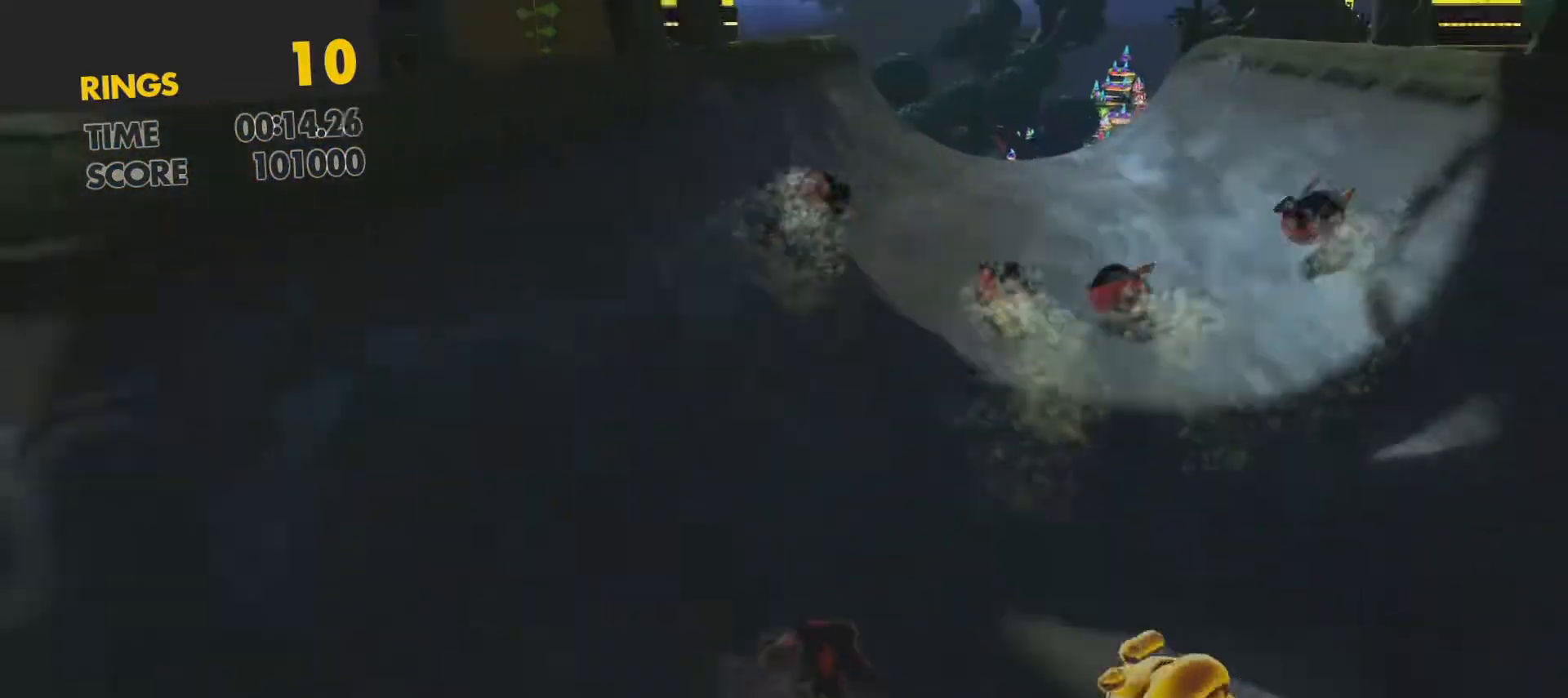
{"buttons": [], "left_stick": "center", "events": [[17, "CIRCLE", "up"], [167, "left_stick", "center"], [217, "SQUARE", "down"], [300, "SQUARE", "up"], [383, "SQUARE", "down"], [467, "SQUARE", "up"]]}
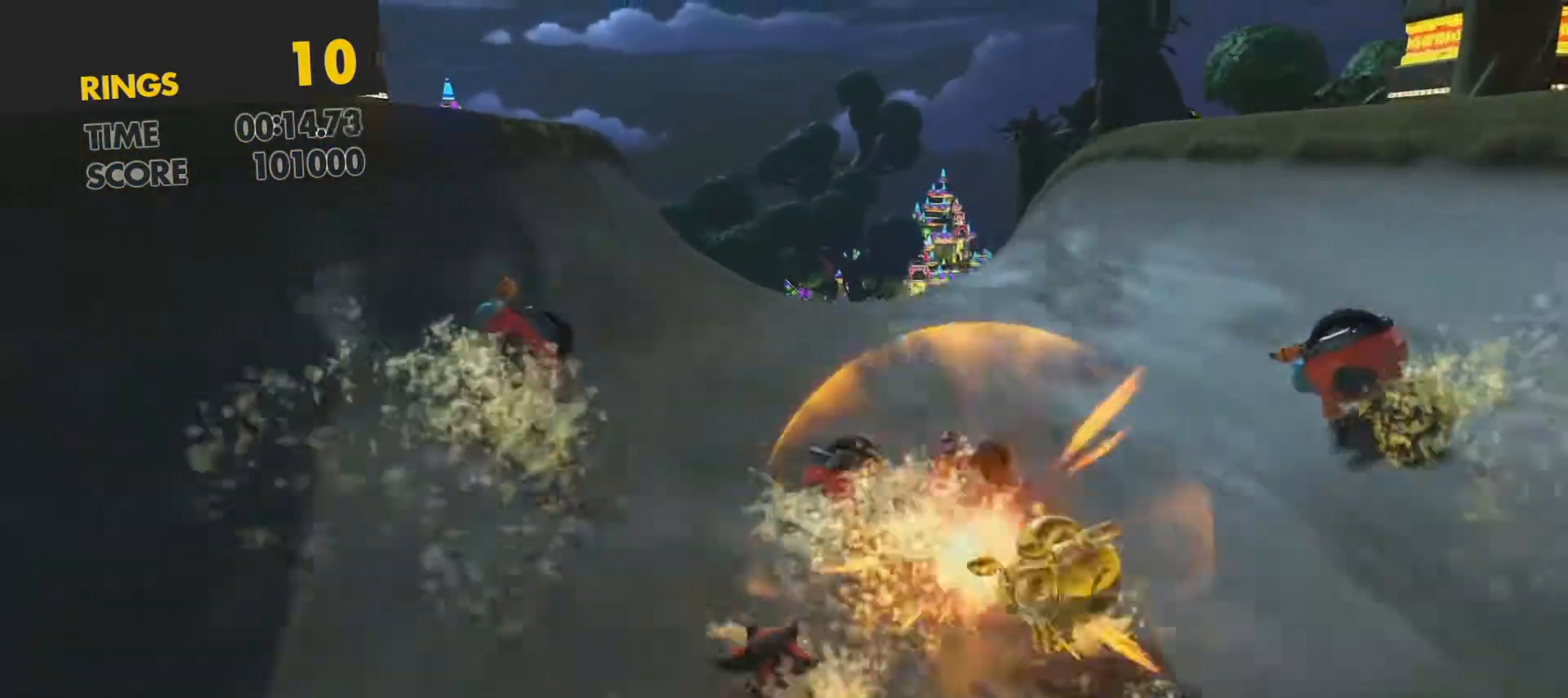
{"buttons": [], "left_stick": "up-right", "events": [[50, "SQUARE", "down"], [100, "left_stick", "up"], [133, "SQUARE", "up"], [233, "TRIANGLE", "down"], [317, "TRIANGLE", "up"], [417, "TRIANGLE", "down"], [450, "left_stick", "up-right"], [500, "TRIANGLE", "up"]]}
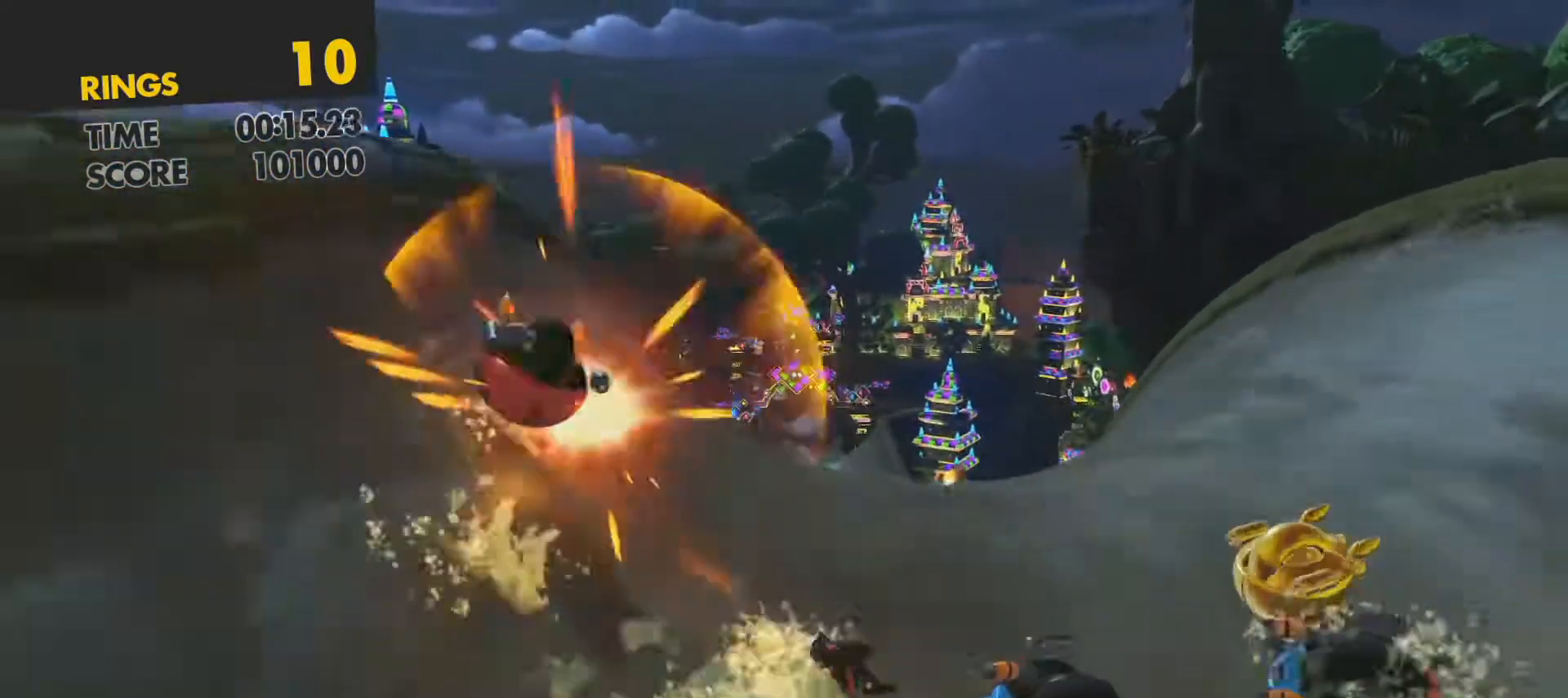
{"buttons": [], "left_stick": "up", "events": [[100, "TRIANGLE", "down"], [167, "TRIANGLE", "up"], [167, "left_stick", "up"], [367, "L1", "down"], [467, "L1", "up"]]}
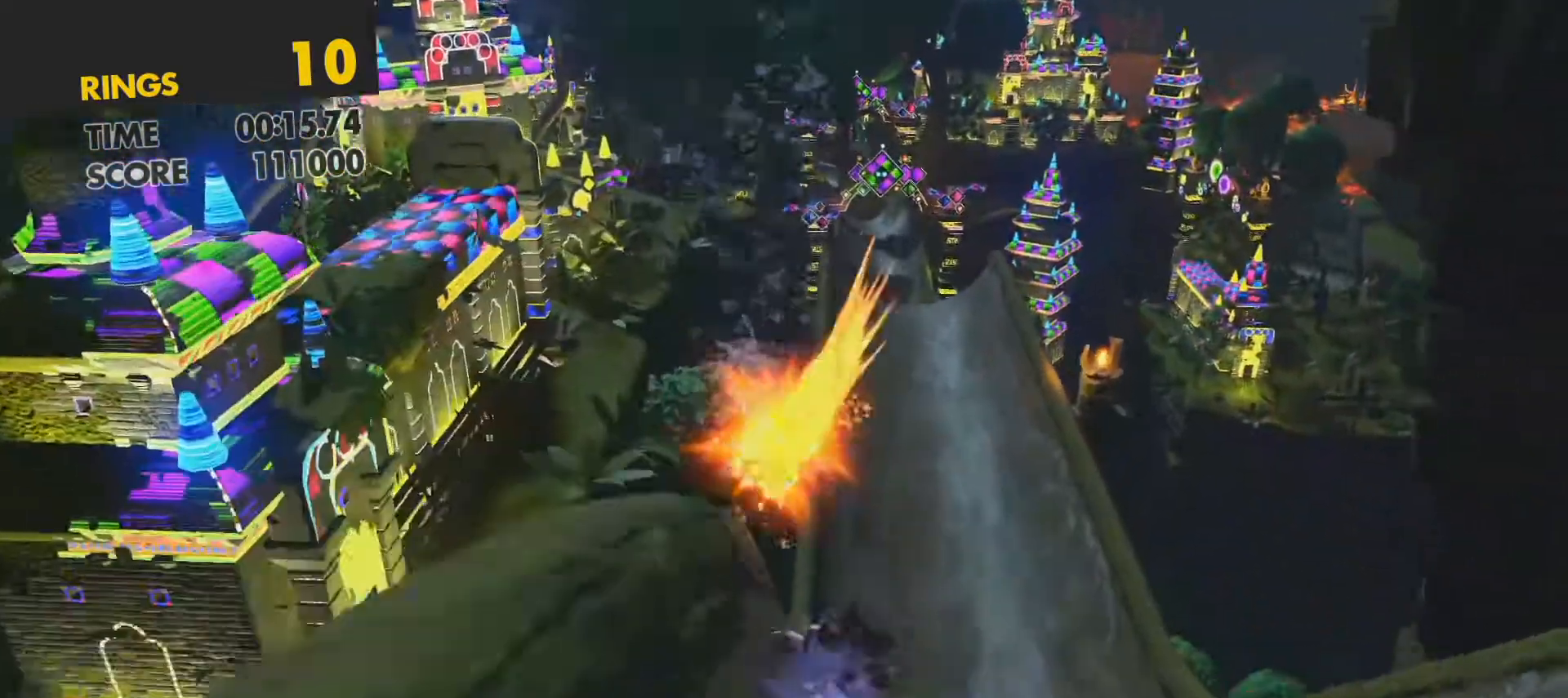
{"buttons": [], "left_stick": "right", "events": [[33, "left_stick", "up-right"], [500, "left_stick", "right"]]}
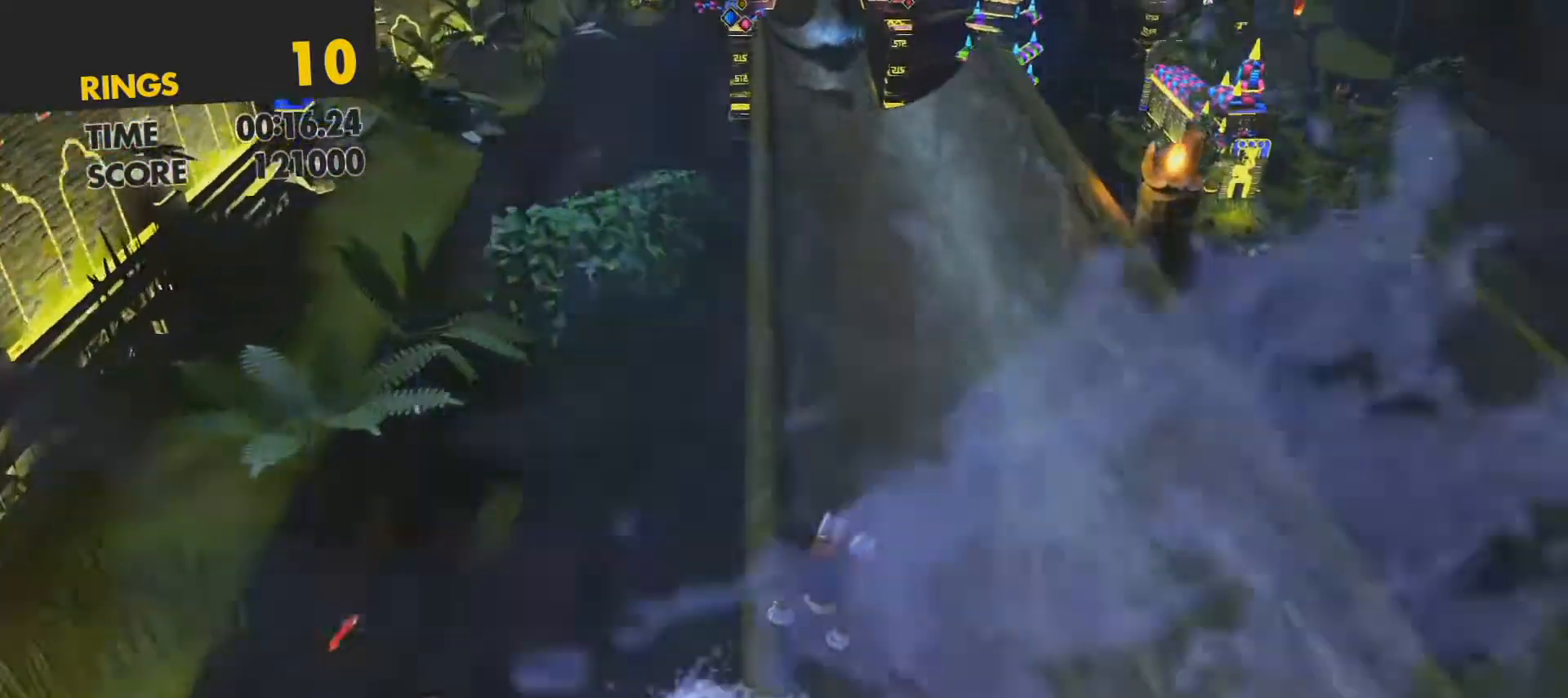
{"buttons": [], "left_stick": "up", "events": [[183, "left_stick", "up"]]}
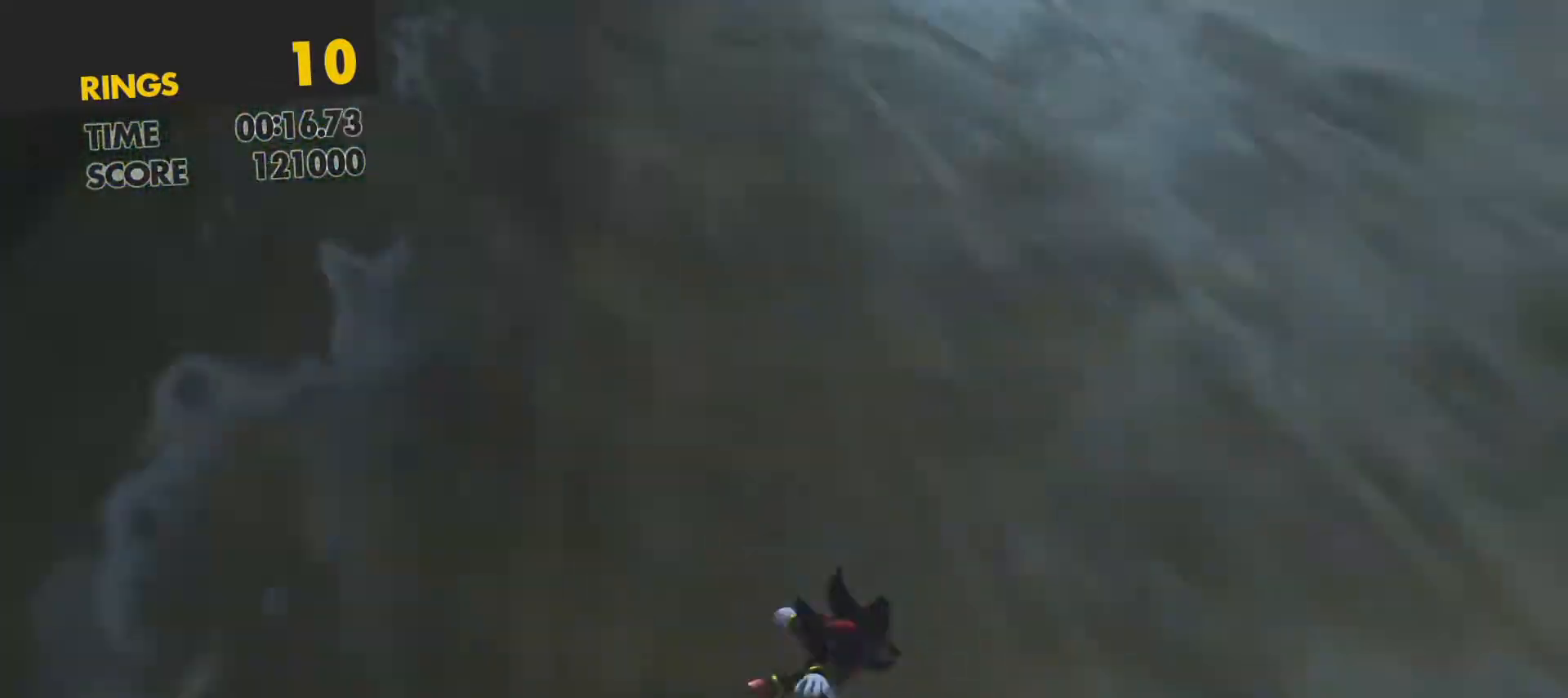
{"buttons": [], "left_stick": "up", "events": [[50, "R1", "down"], [217, "R1", "up"]]}
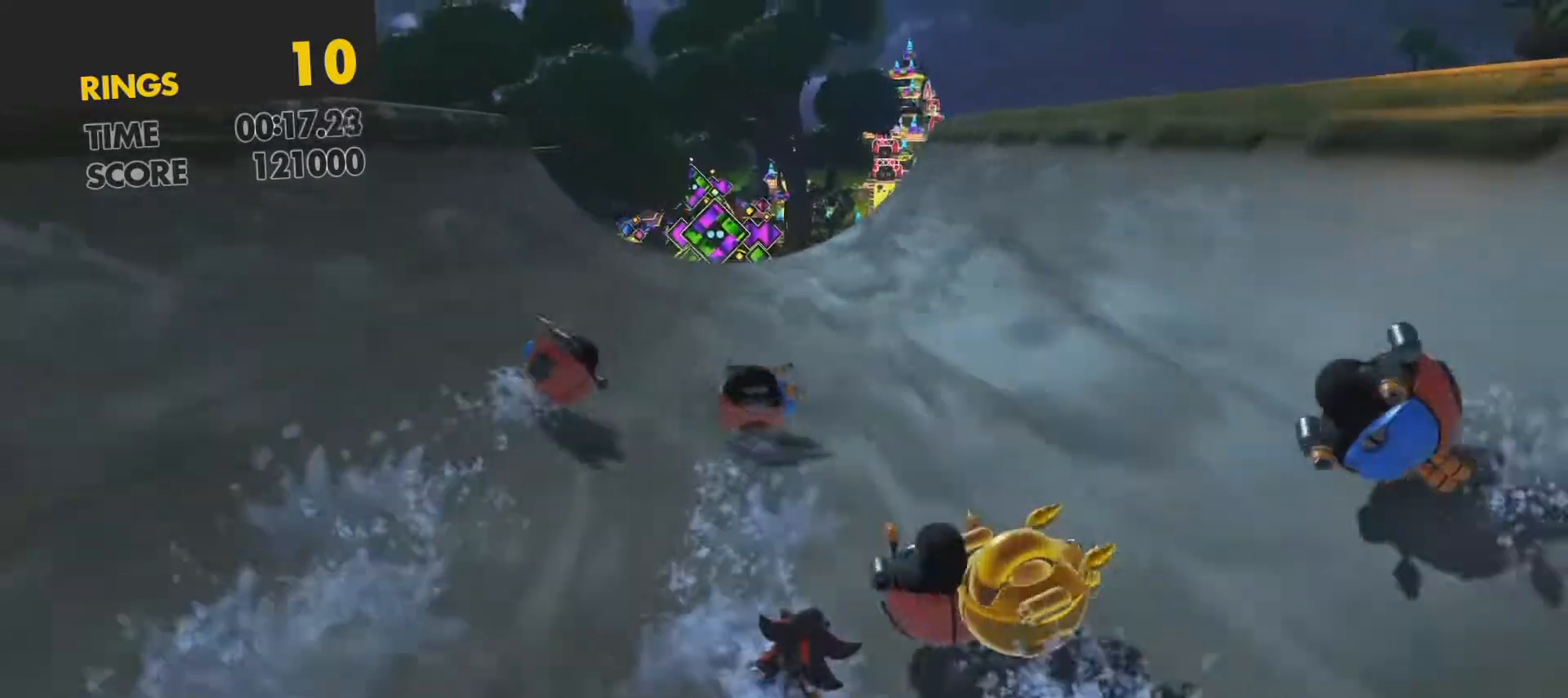
{"buttons": [], "left_stick": "up-right", "events": [[167, "left_stick", "center"], [433, "left_stick", "up-right"]]}
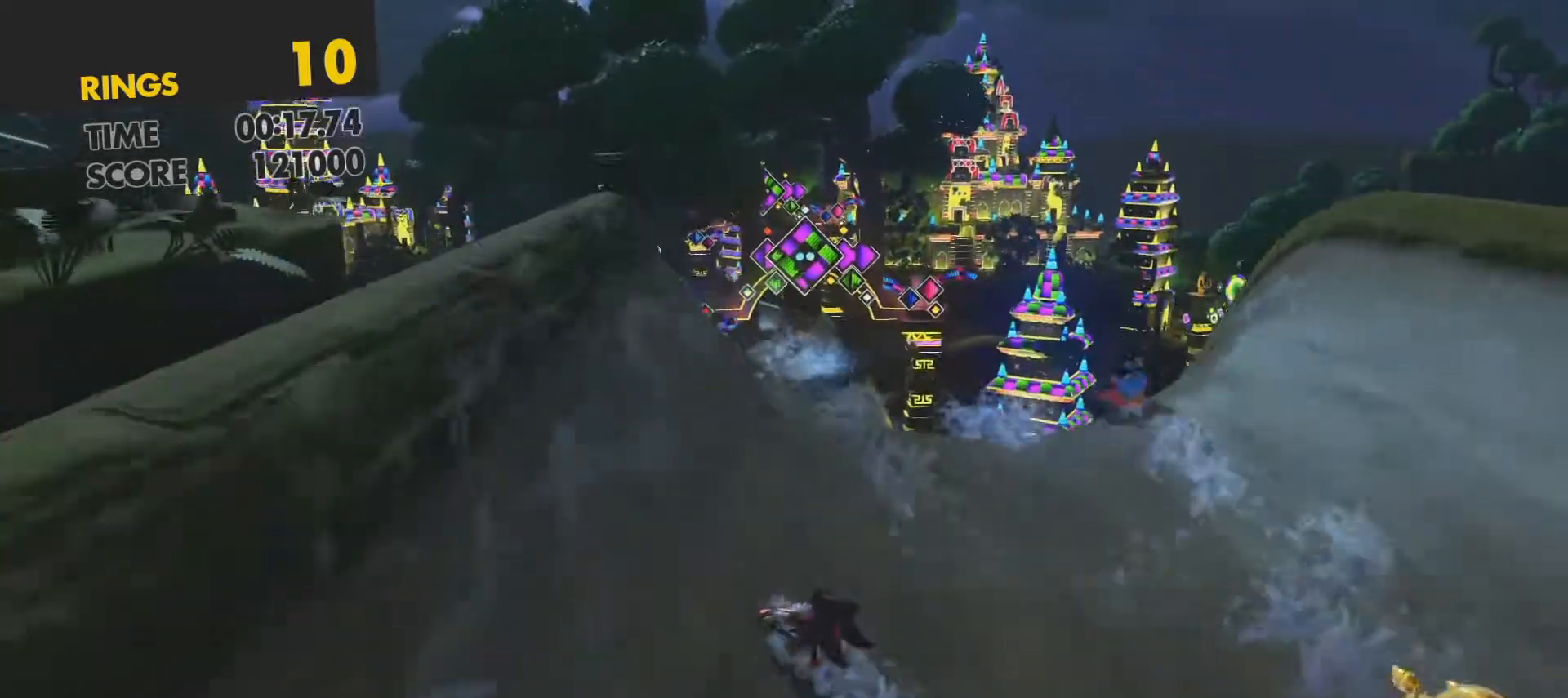
{"buttons": [], "left_stick": "up-right", "events": []}
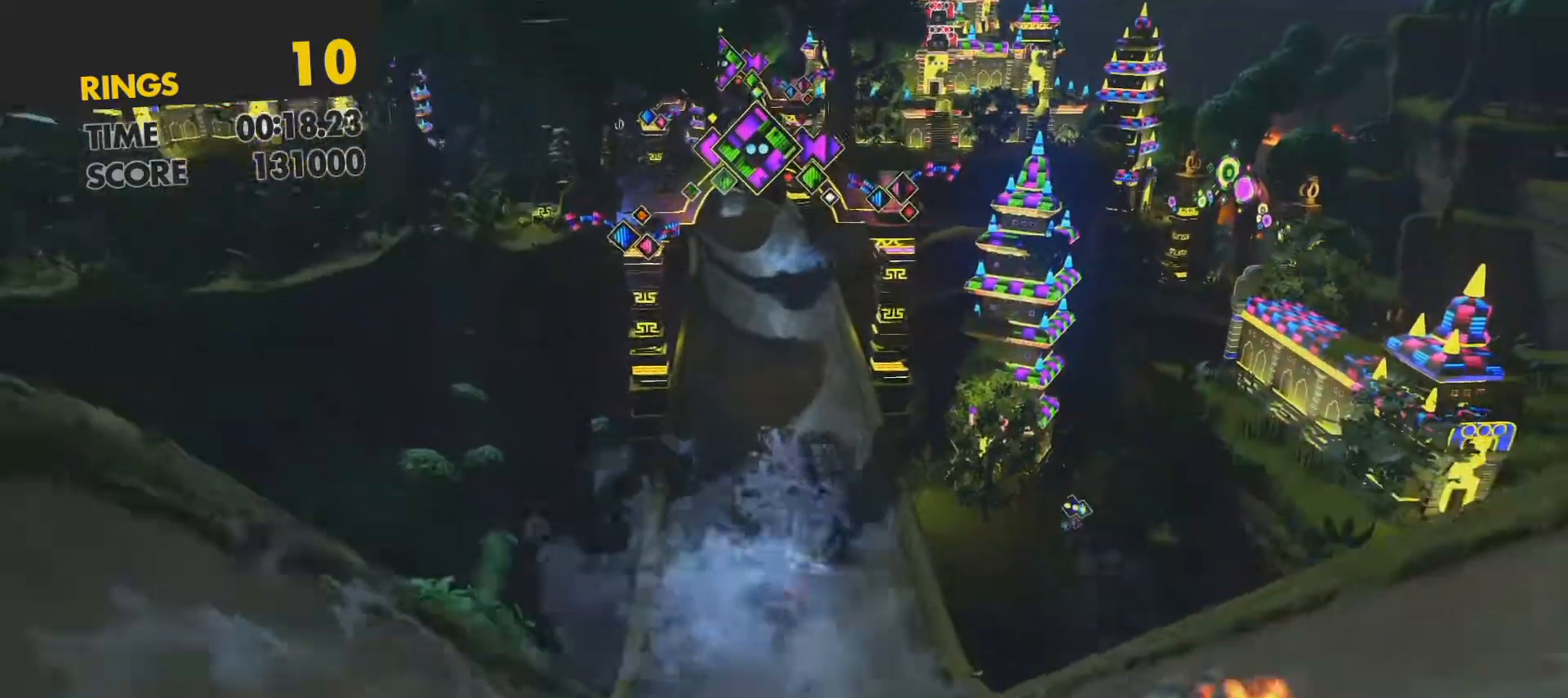
{"buttons": [], "left_stick": "up", "events": [[183, "left_stick", "up"]]}
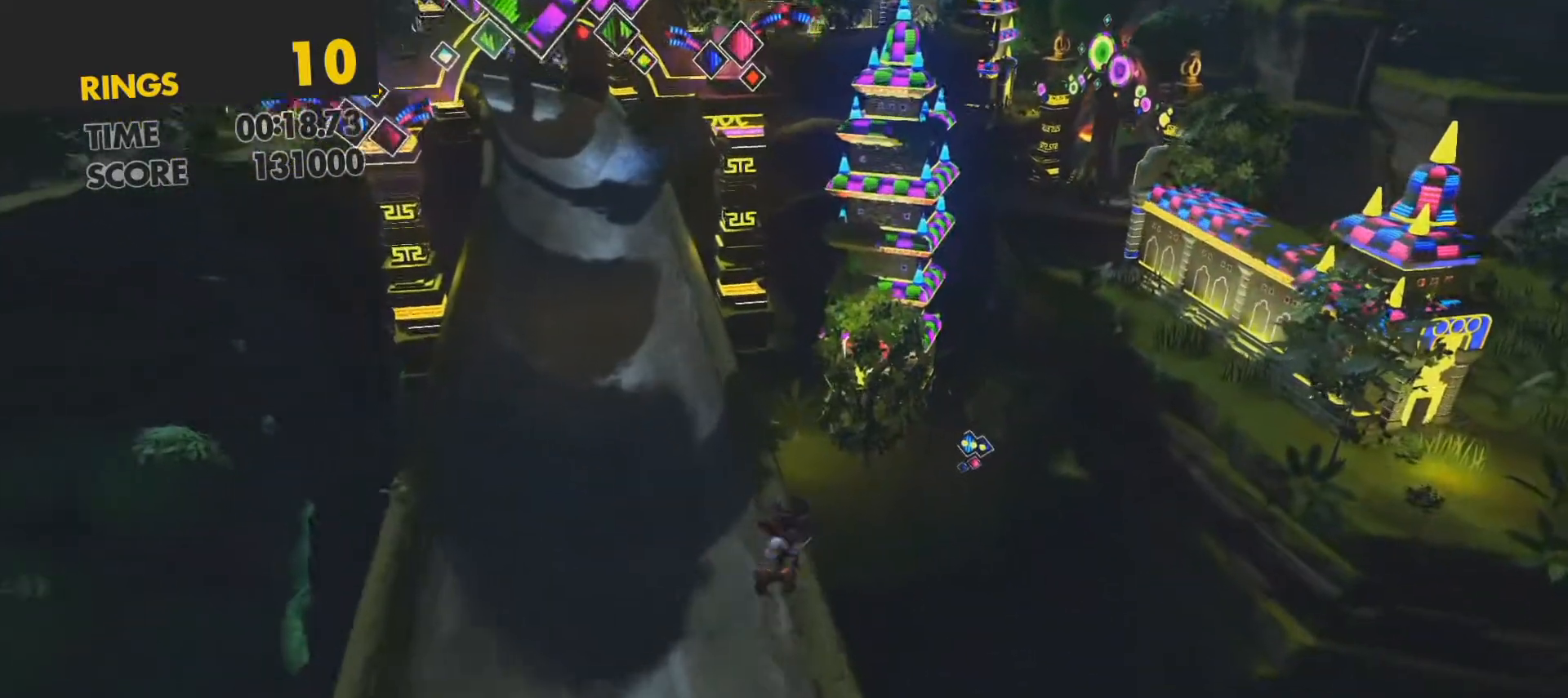
{"buttons": [], "left_stick": "up-left", "events": [[400, "left_stick", "up-left"]]}
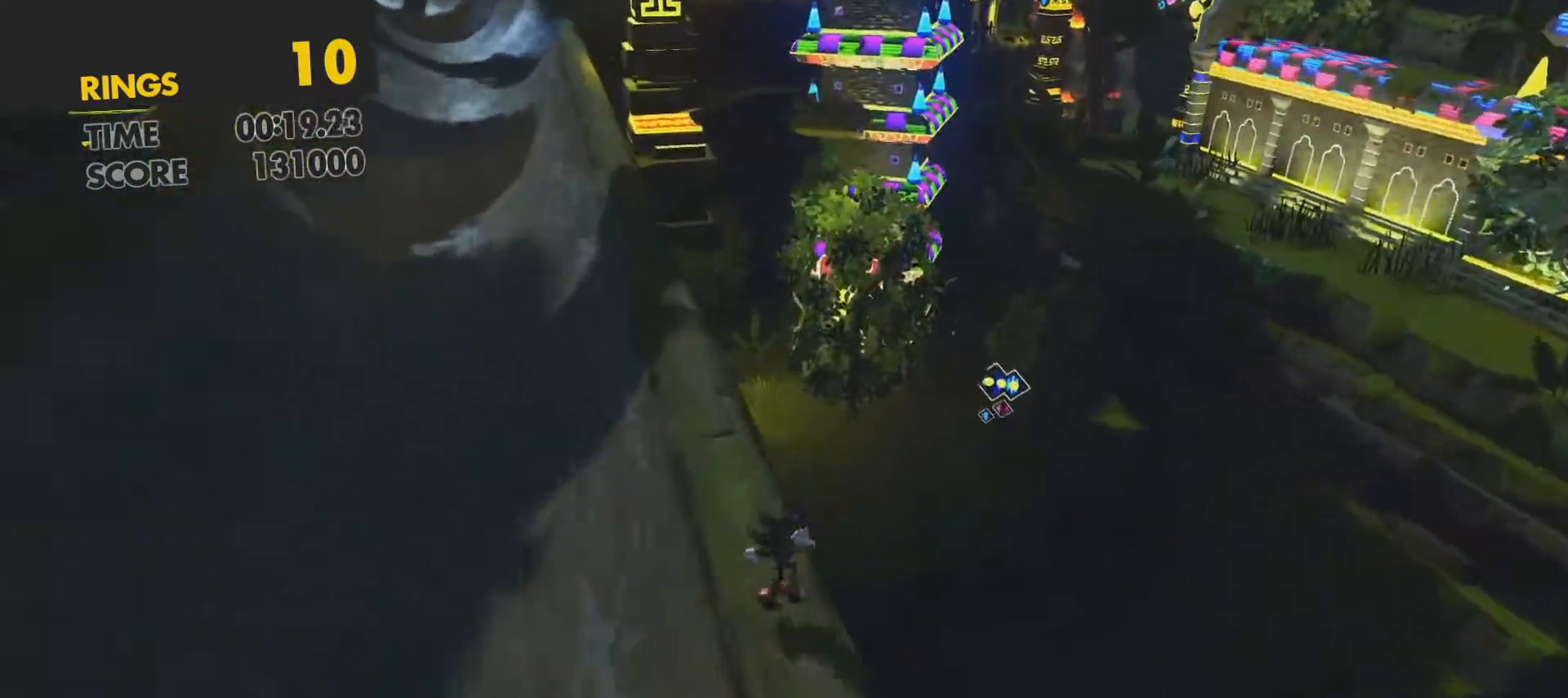
{"buttons": [], "left_stick": "up", "events": [[267, "left_stick", "up"]]}
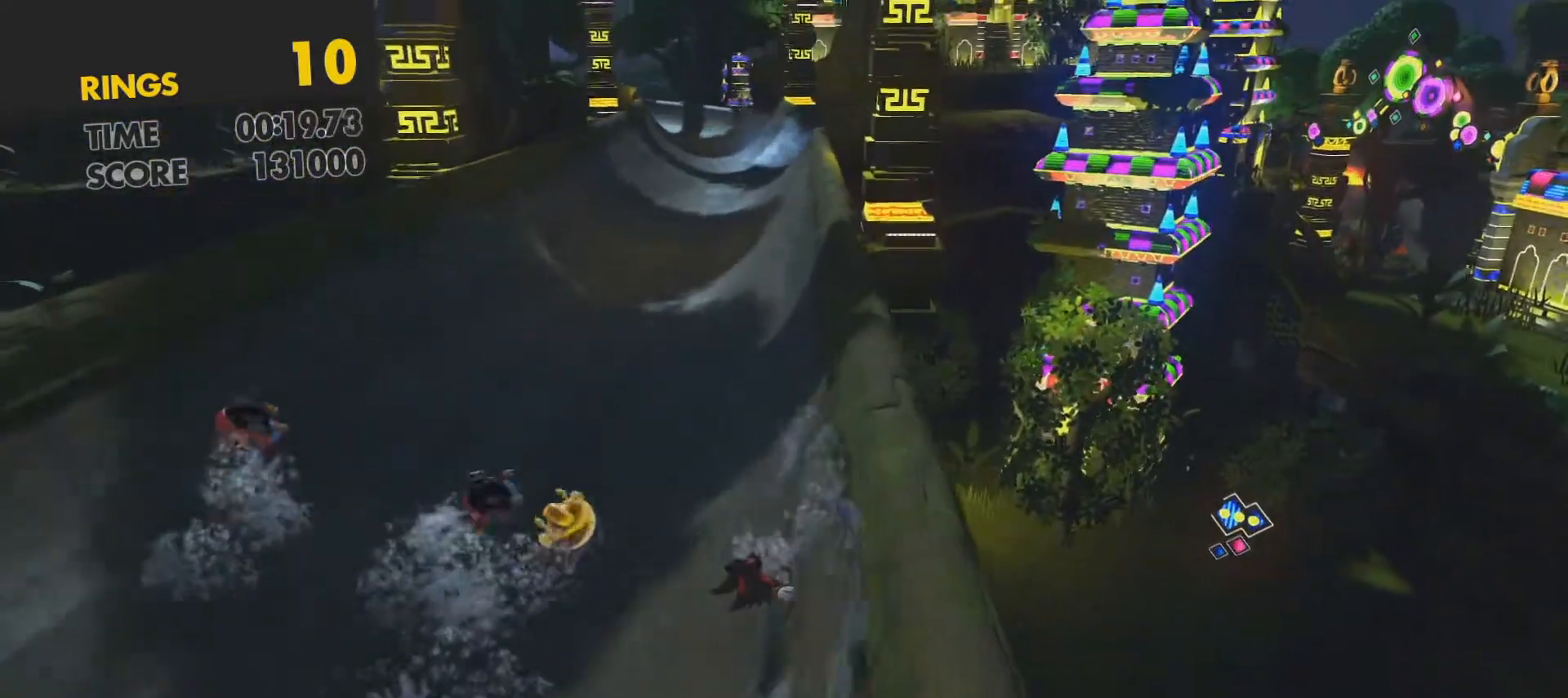
{"buttons": [], "left_stick": "up", "events": []}
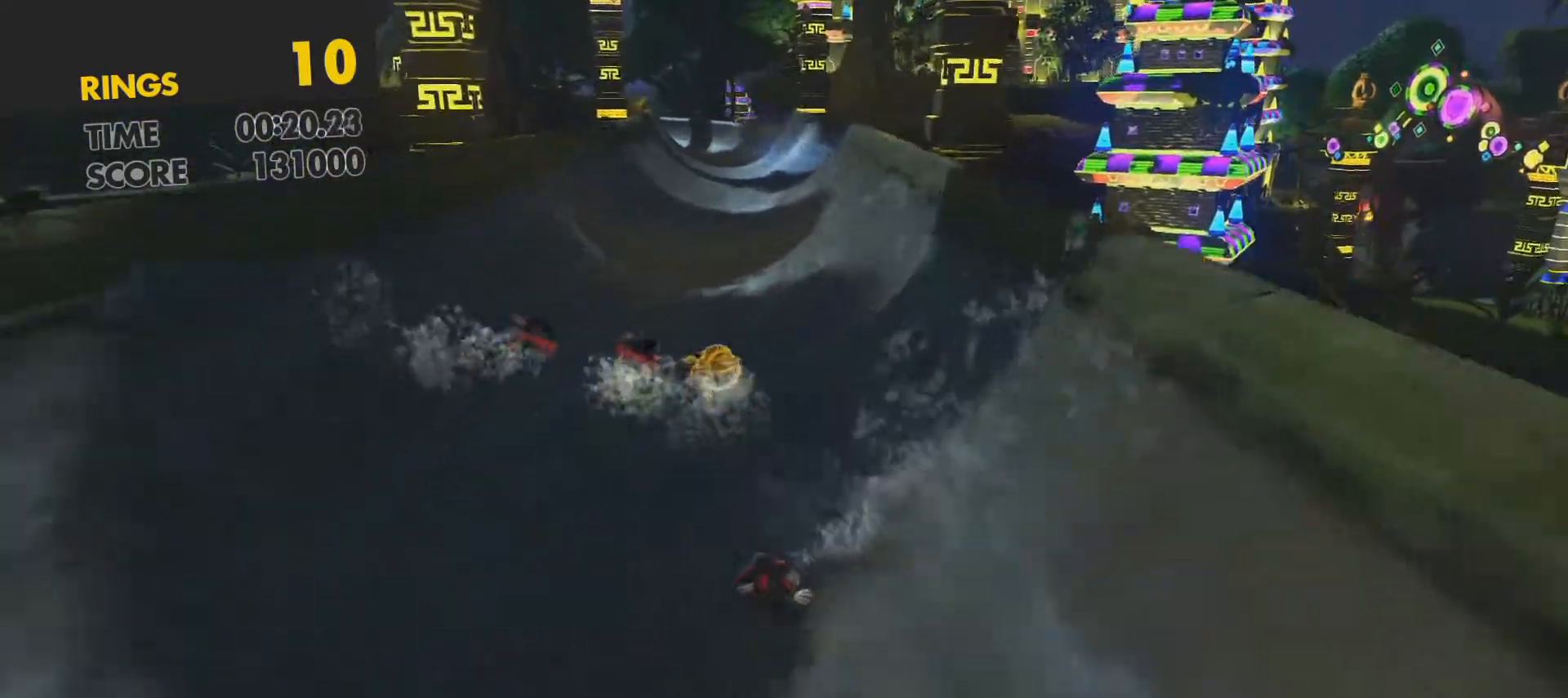
{"buttons": [], "left_stick": "up", "events": []}